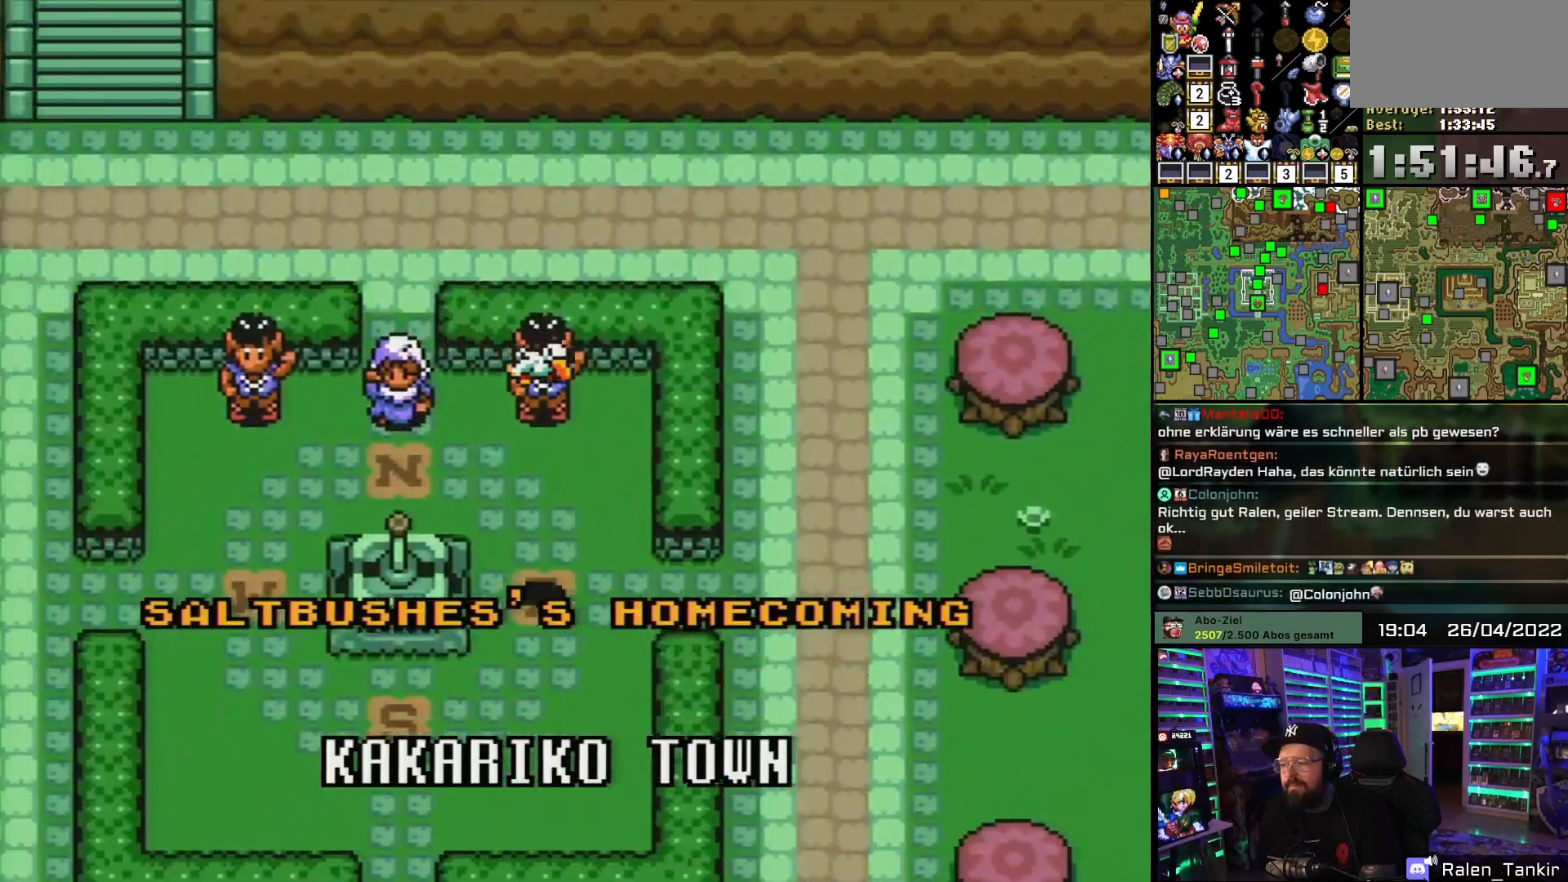
Gameplay with a controller (Nintendo layout); each line is a JSON object with the inputs held at the frame after it. "events" lists button and stick changes between this image and that frame as [ms after this image, input, new state], when the widget could be followed in between. Not read: L1 L3 R1 R3.
{"buttons": ["X"], "events": []}
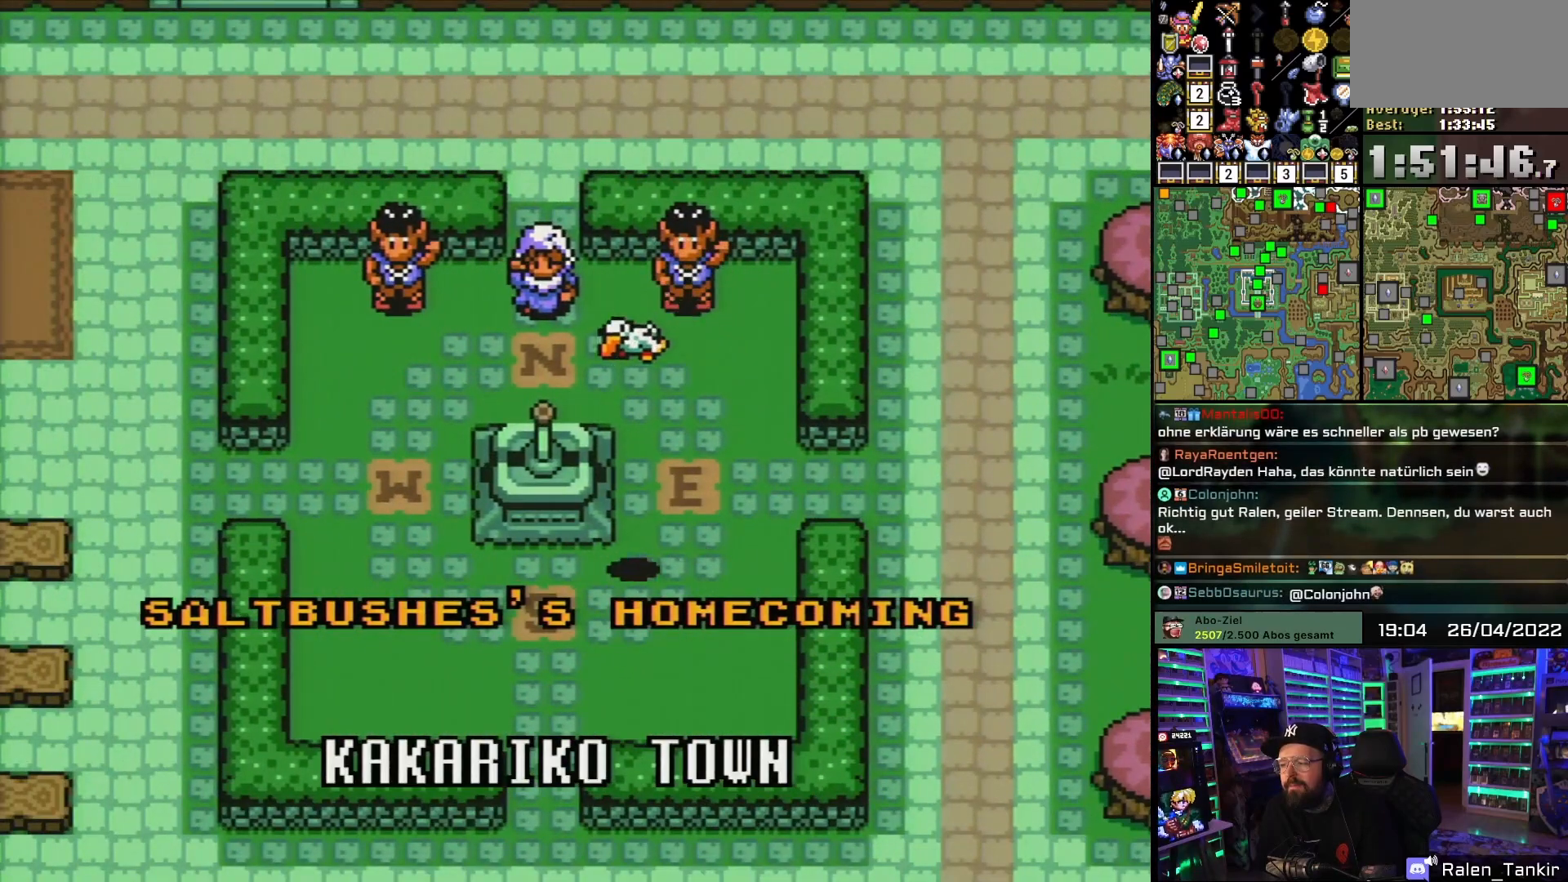
{"buttons": ["X"], "events": [[383, "A", "down"], [383, "X", "up"], [400, "A", "up"], [400, "X", "down"]]}
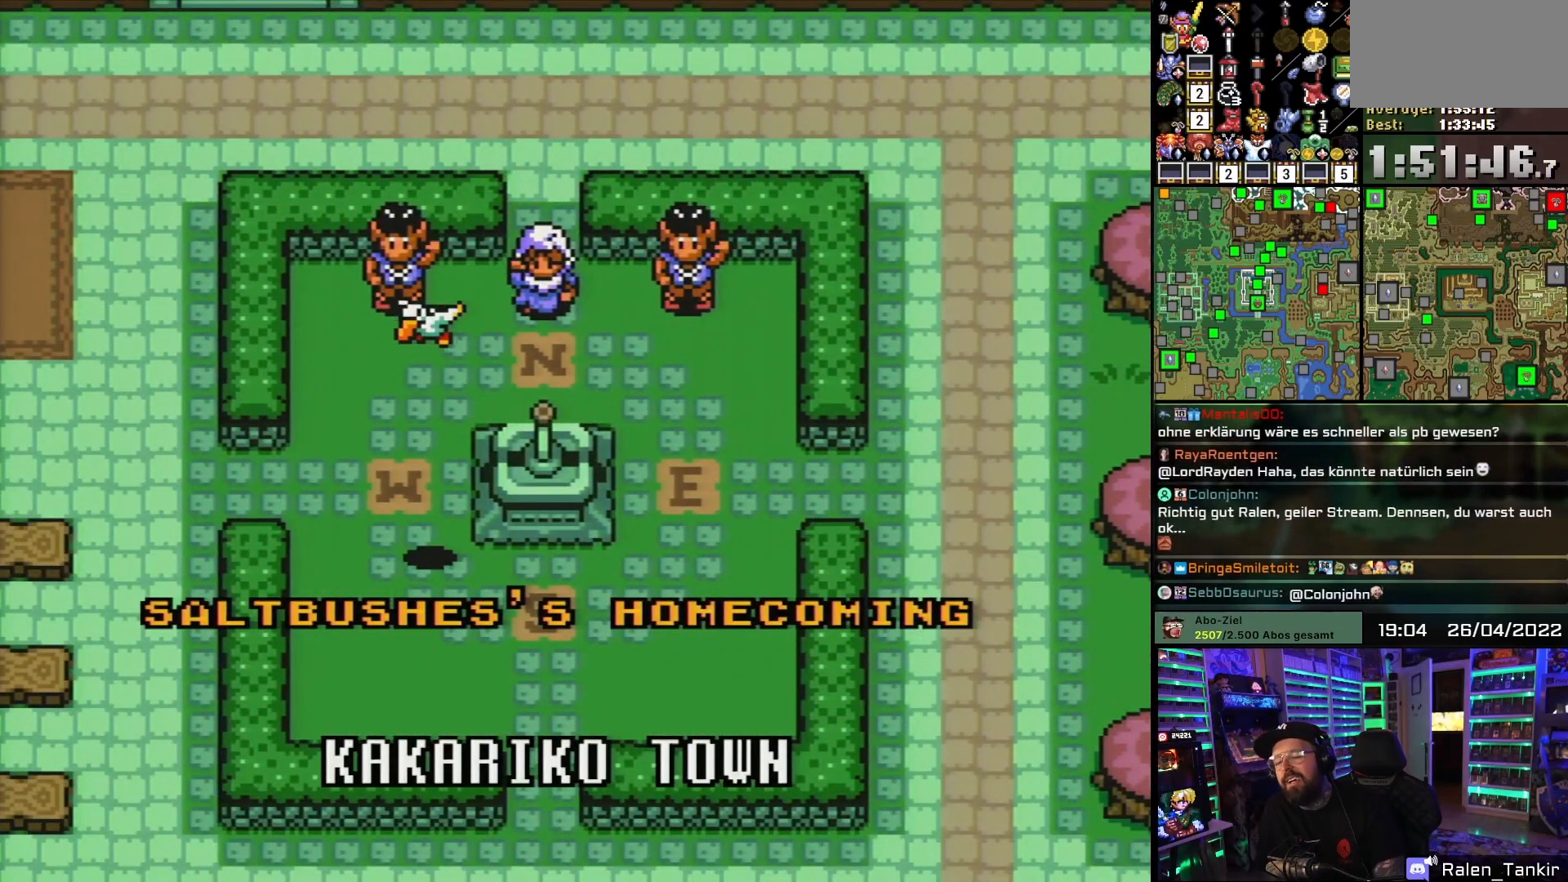
{"buttons": ["X"], "events": []}
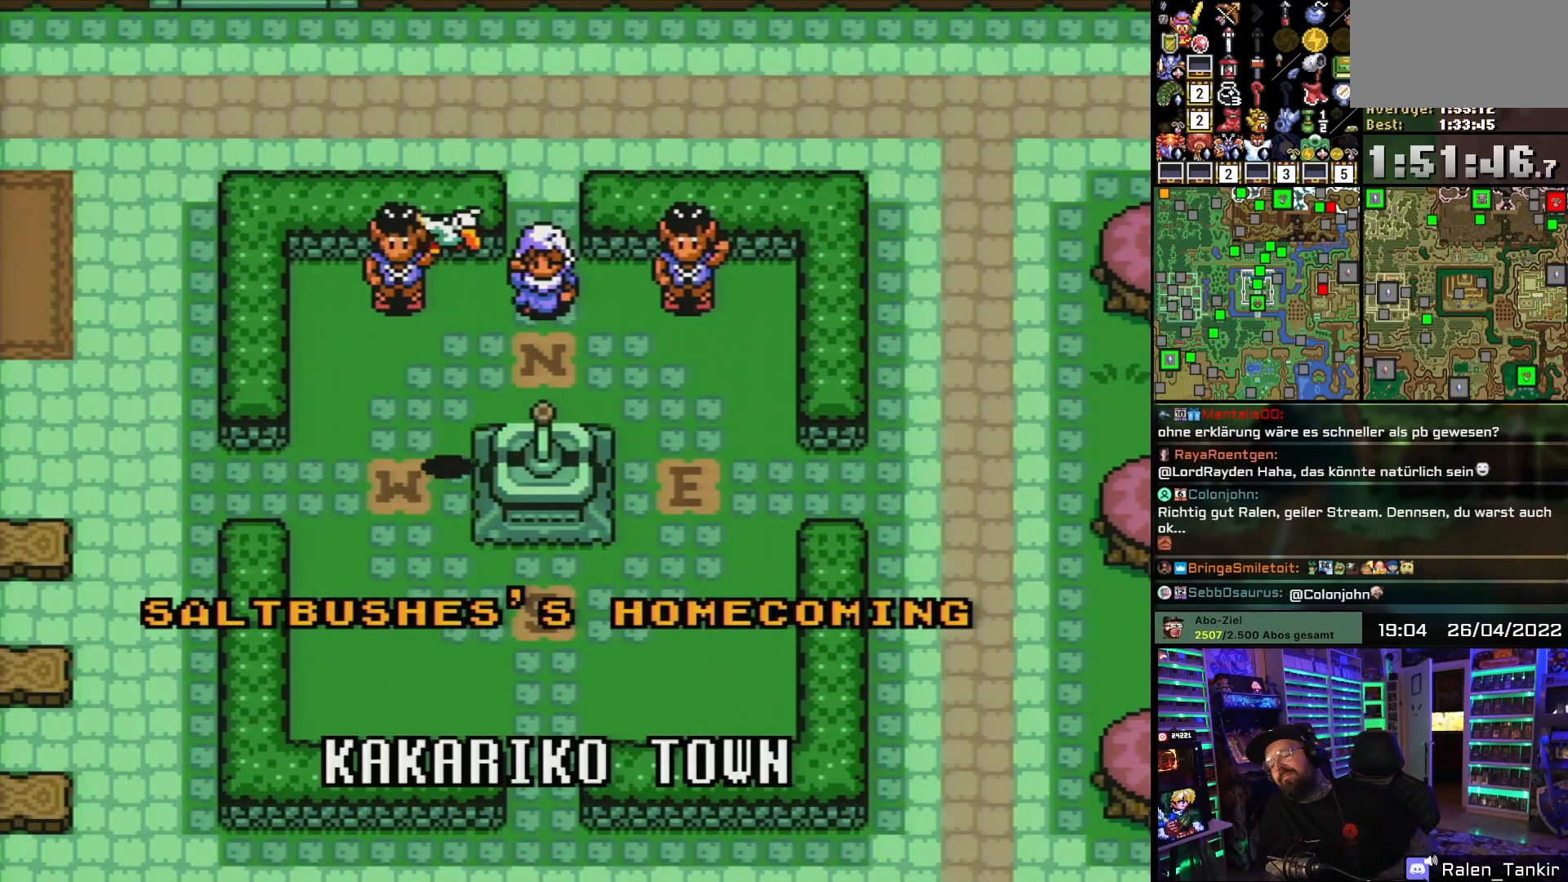
{"buttons": [], "events": [[467, "X", "up"]]}
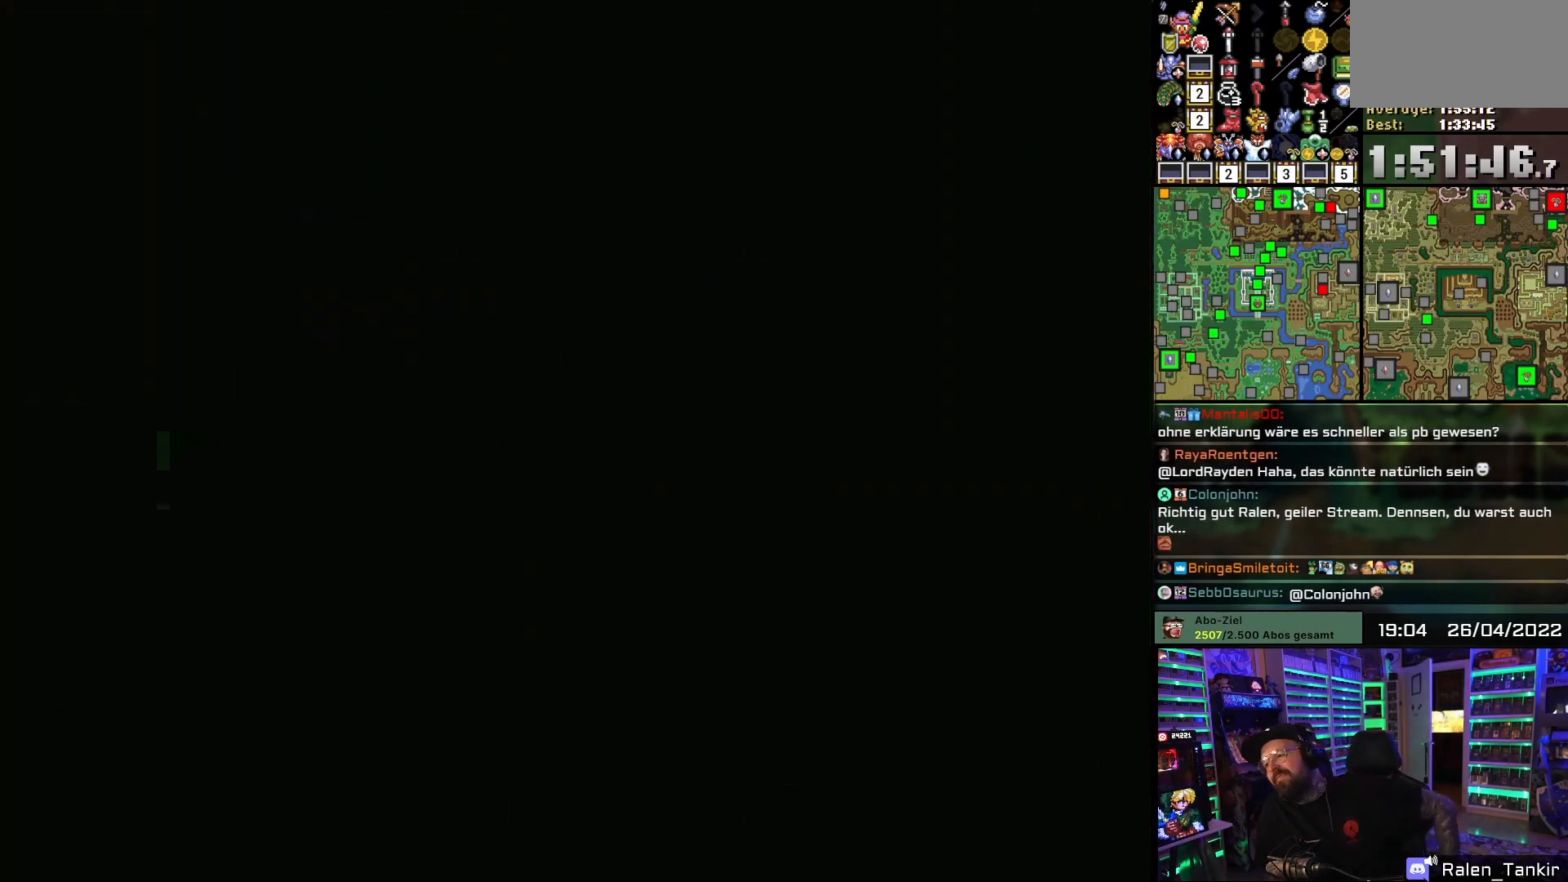
{"buttons": [], "events": []}
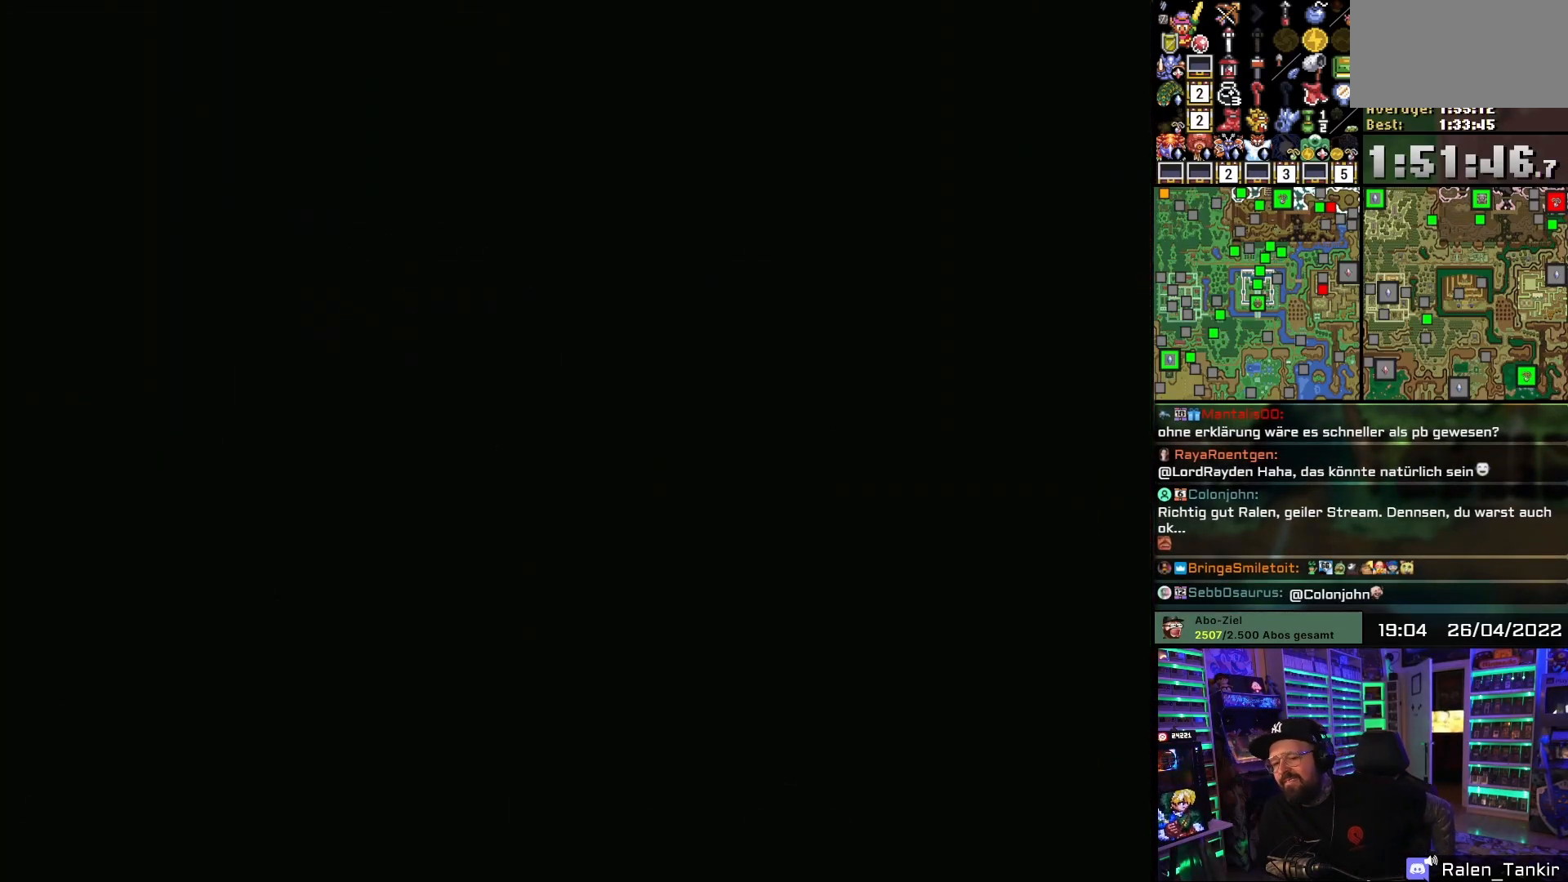
{"buttons": [], "events": []}
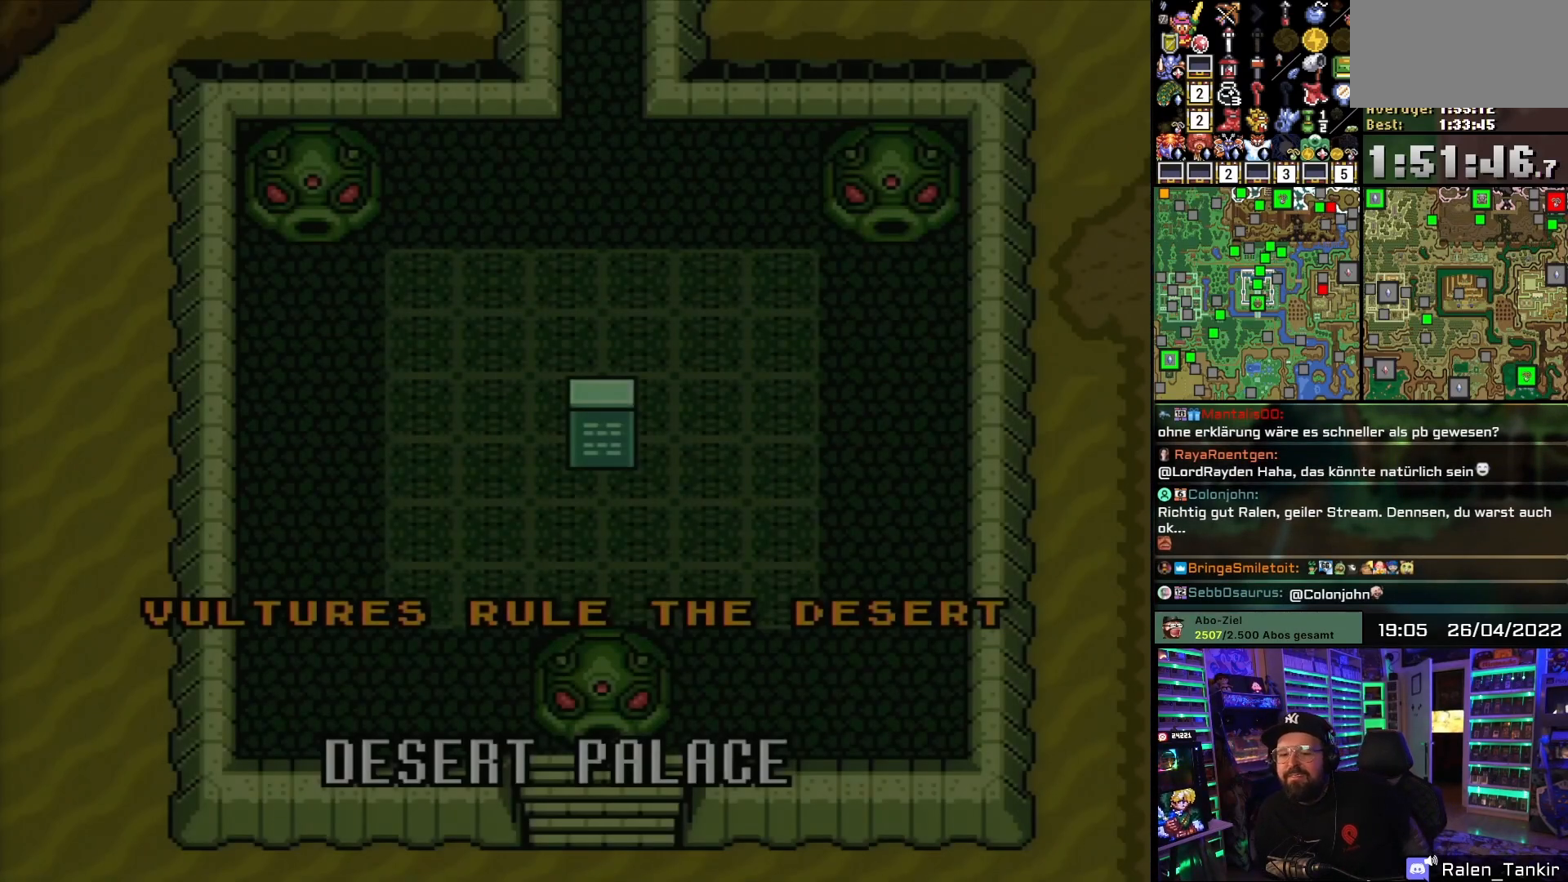
{"buttons": ["X"], "events": [[417, "X", "down"]]}
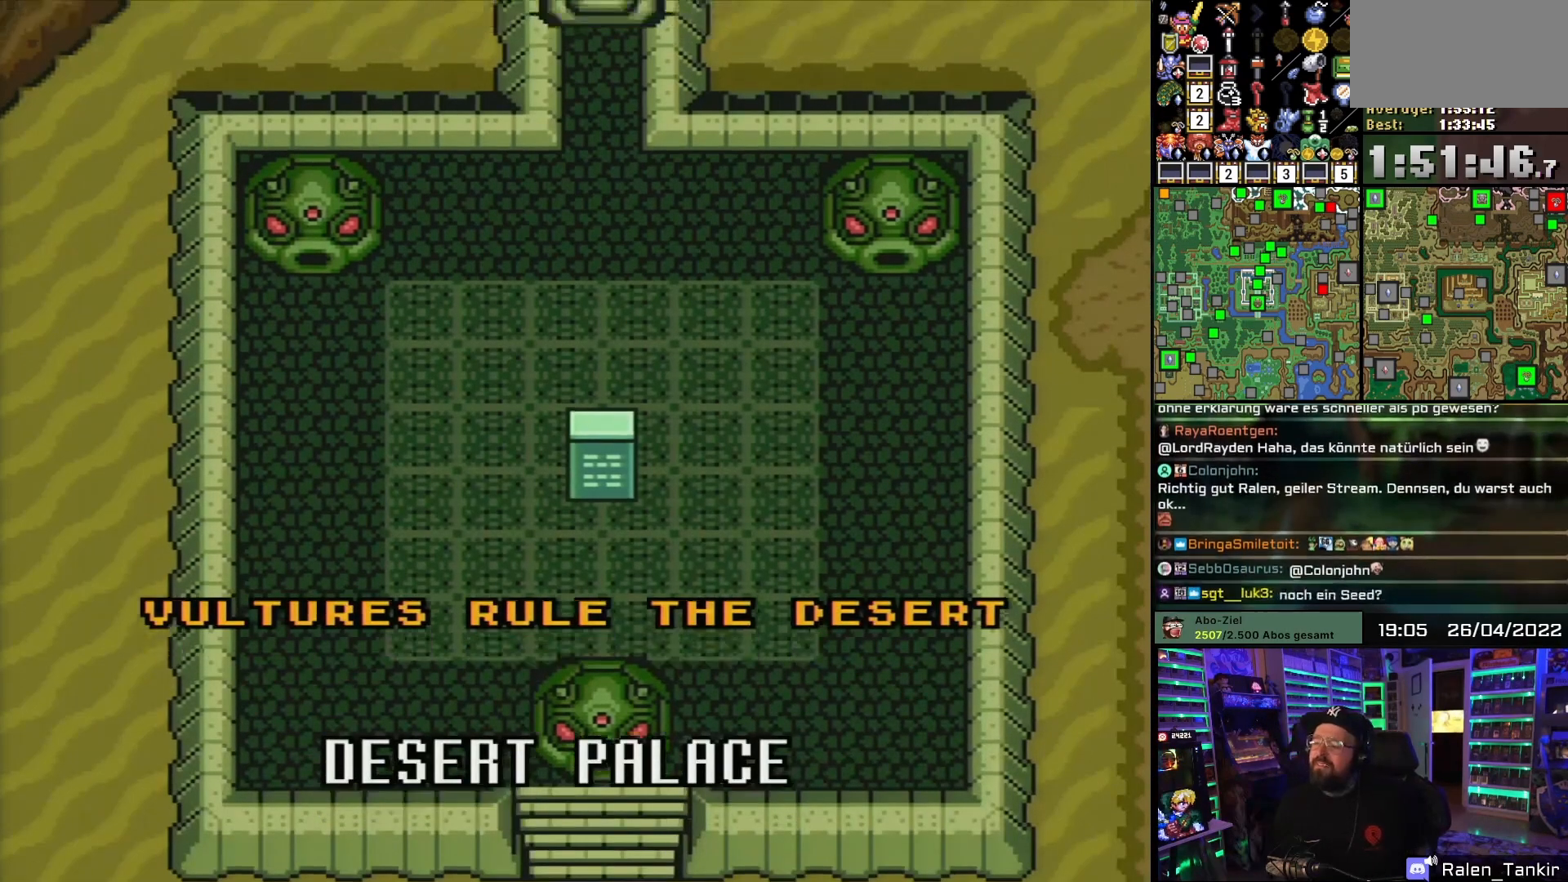
{"buttons": ["X"], "events": []}
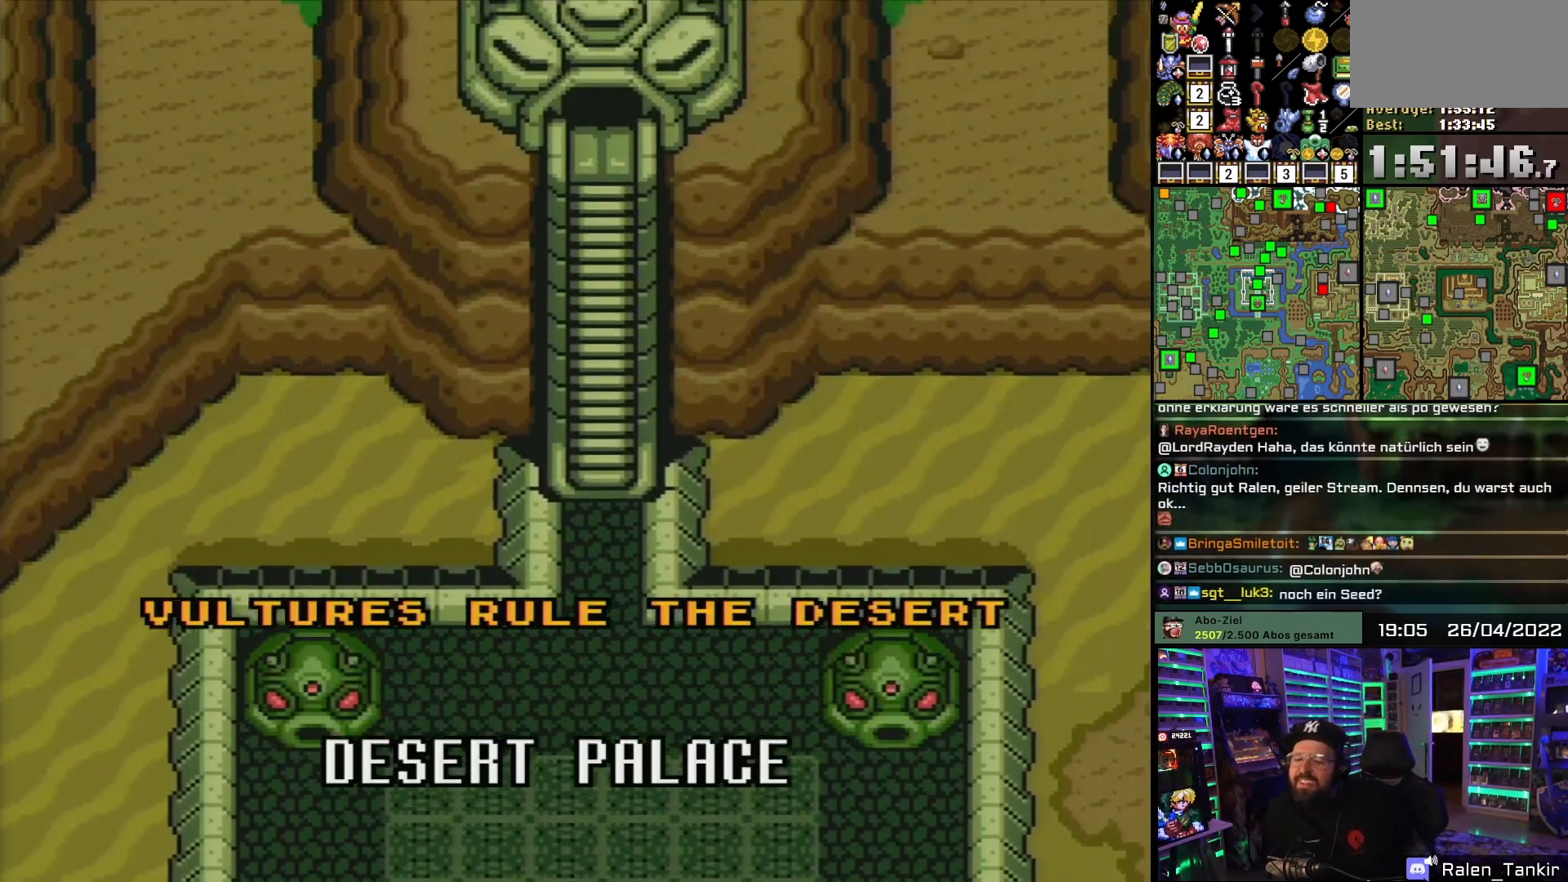
{"buttons": ["X"], "events": []}
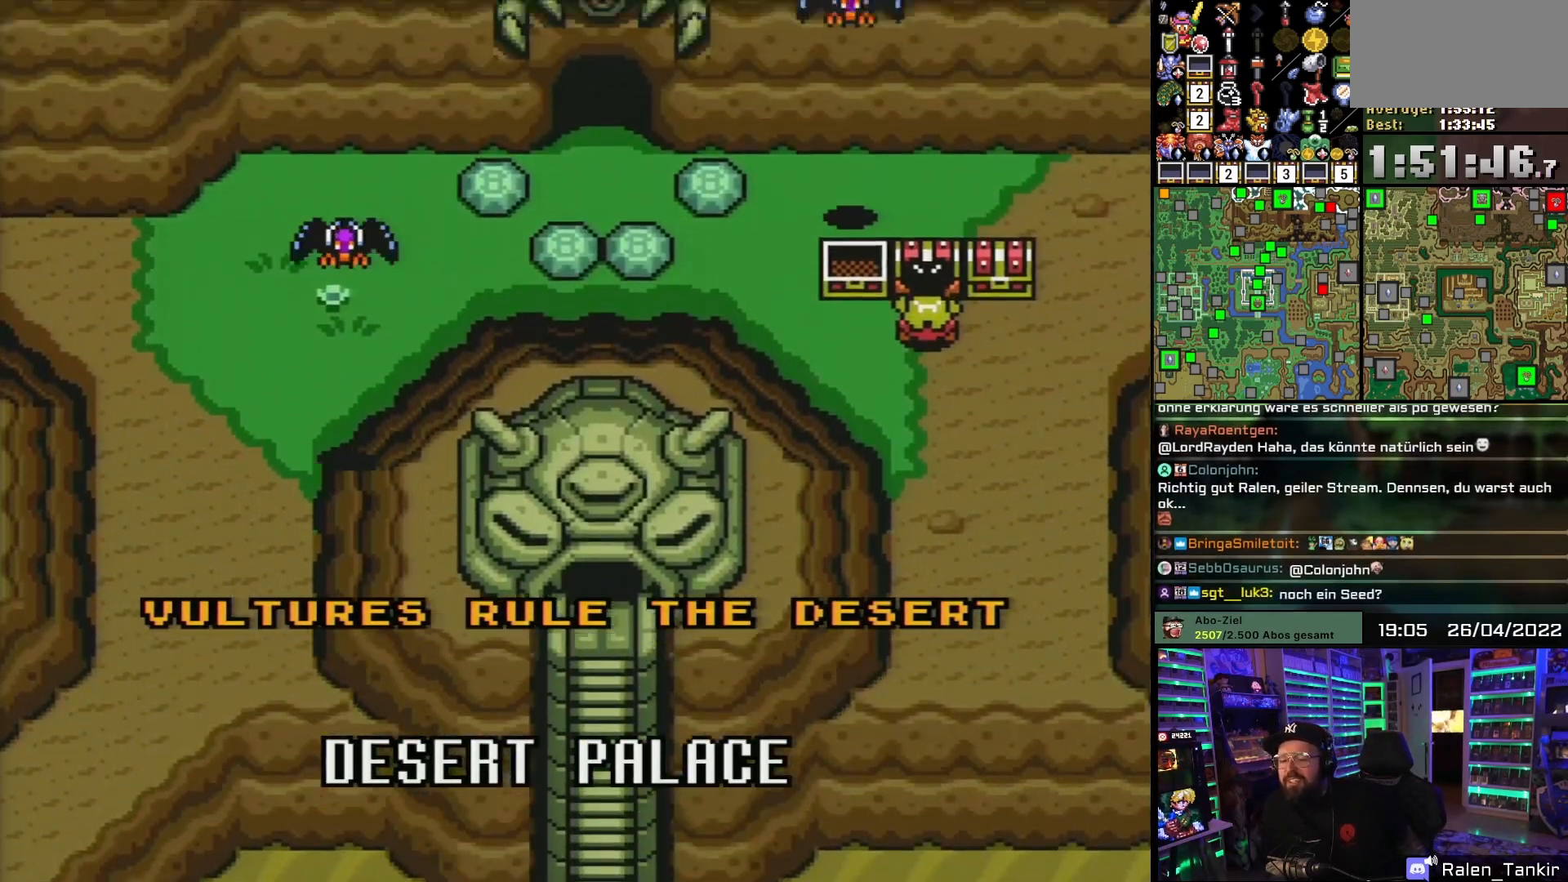
{"buttons": ["X"], "events": []}
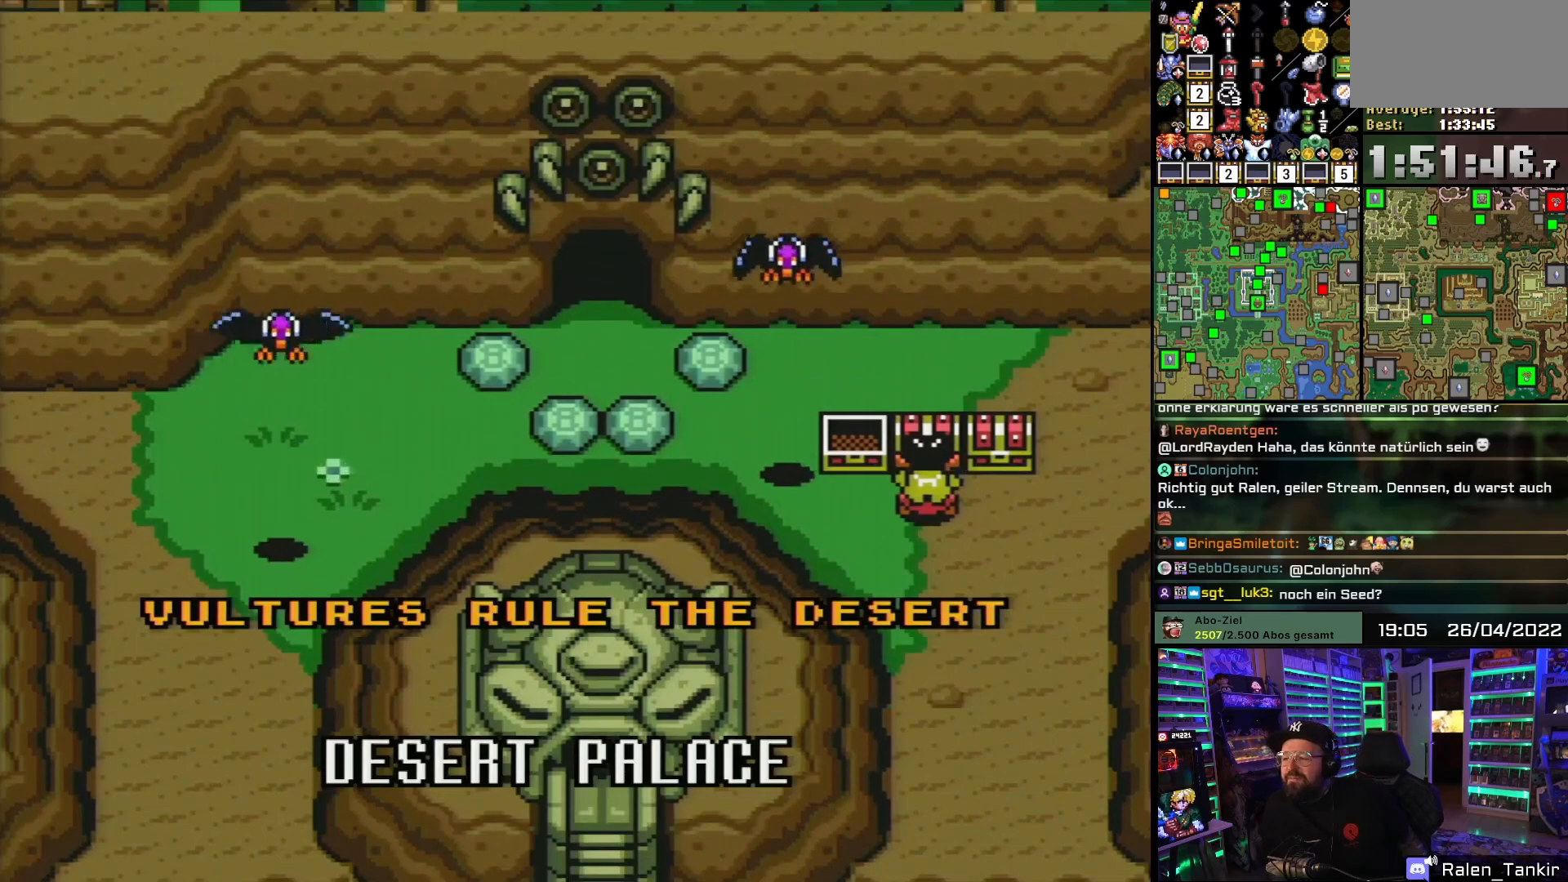
{"buttons": ["X"], "events": []}
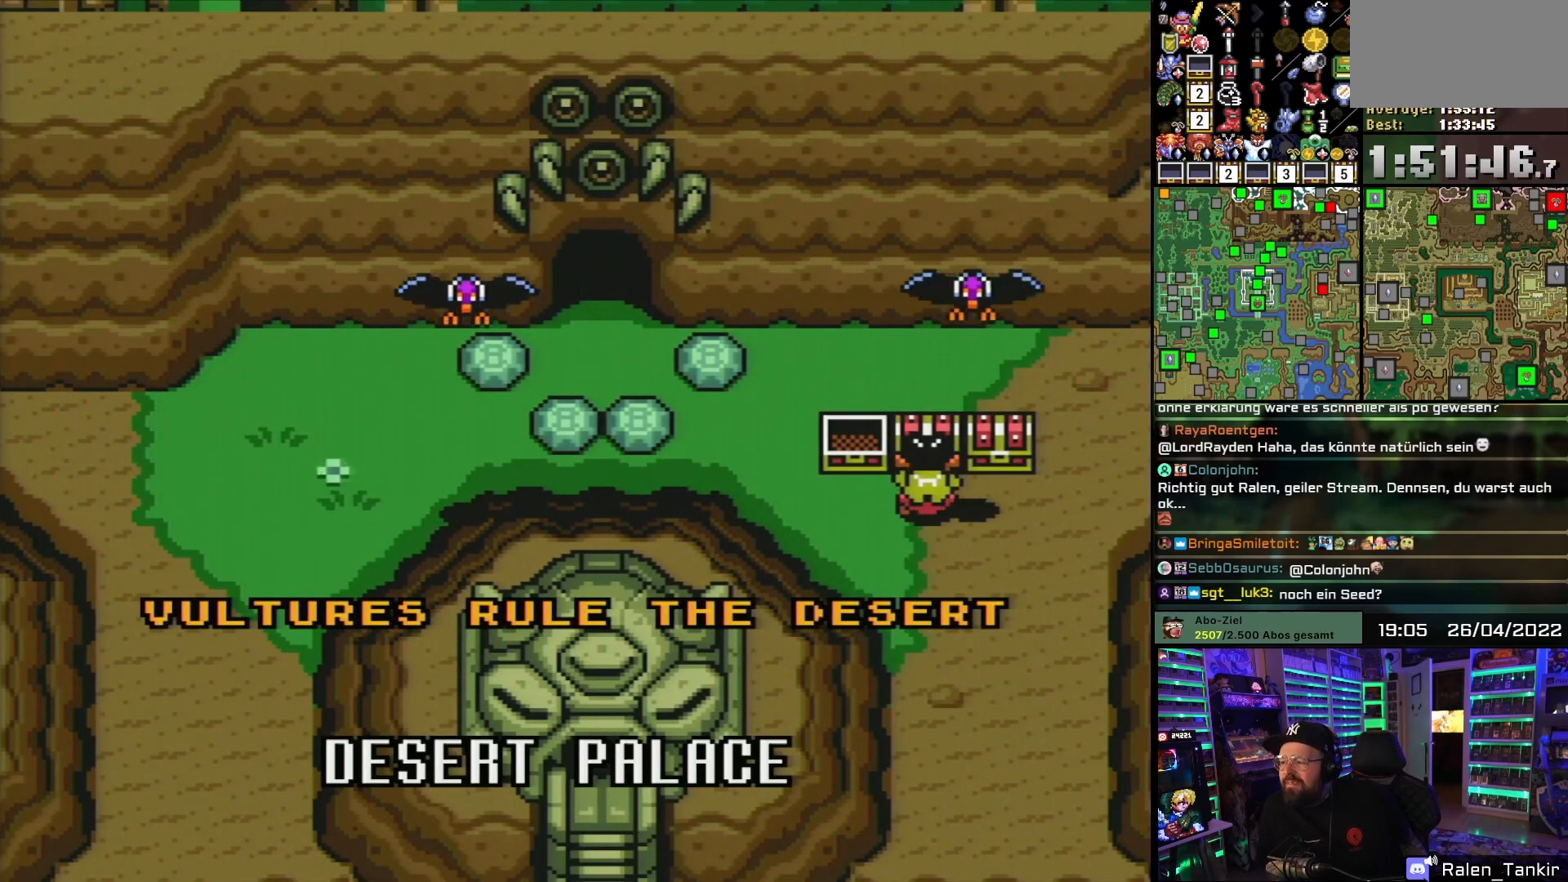
{"buttons": ["X"], "events": []}
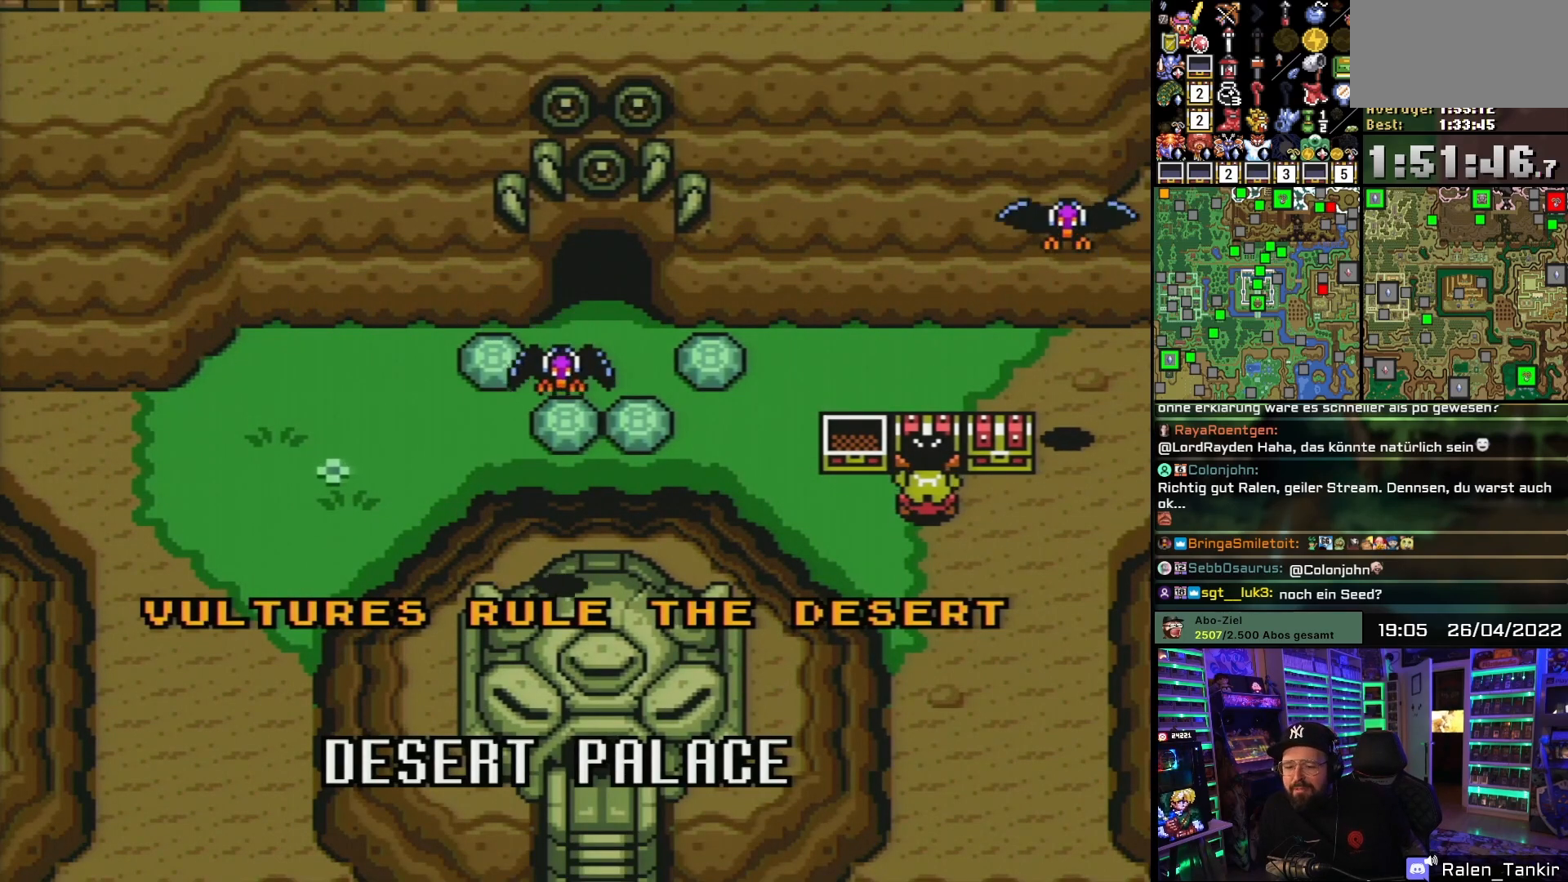
{"buttons": ["X"], "events": []}
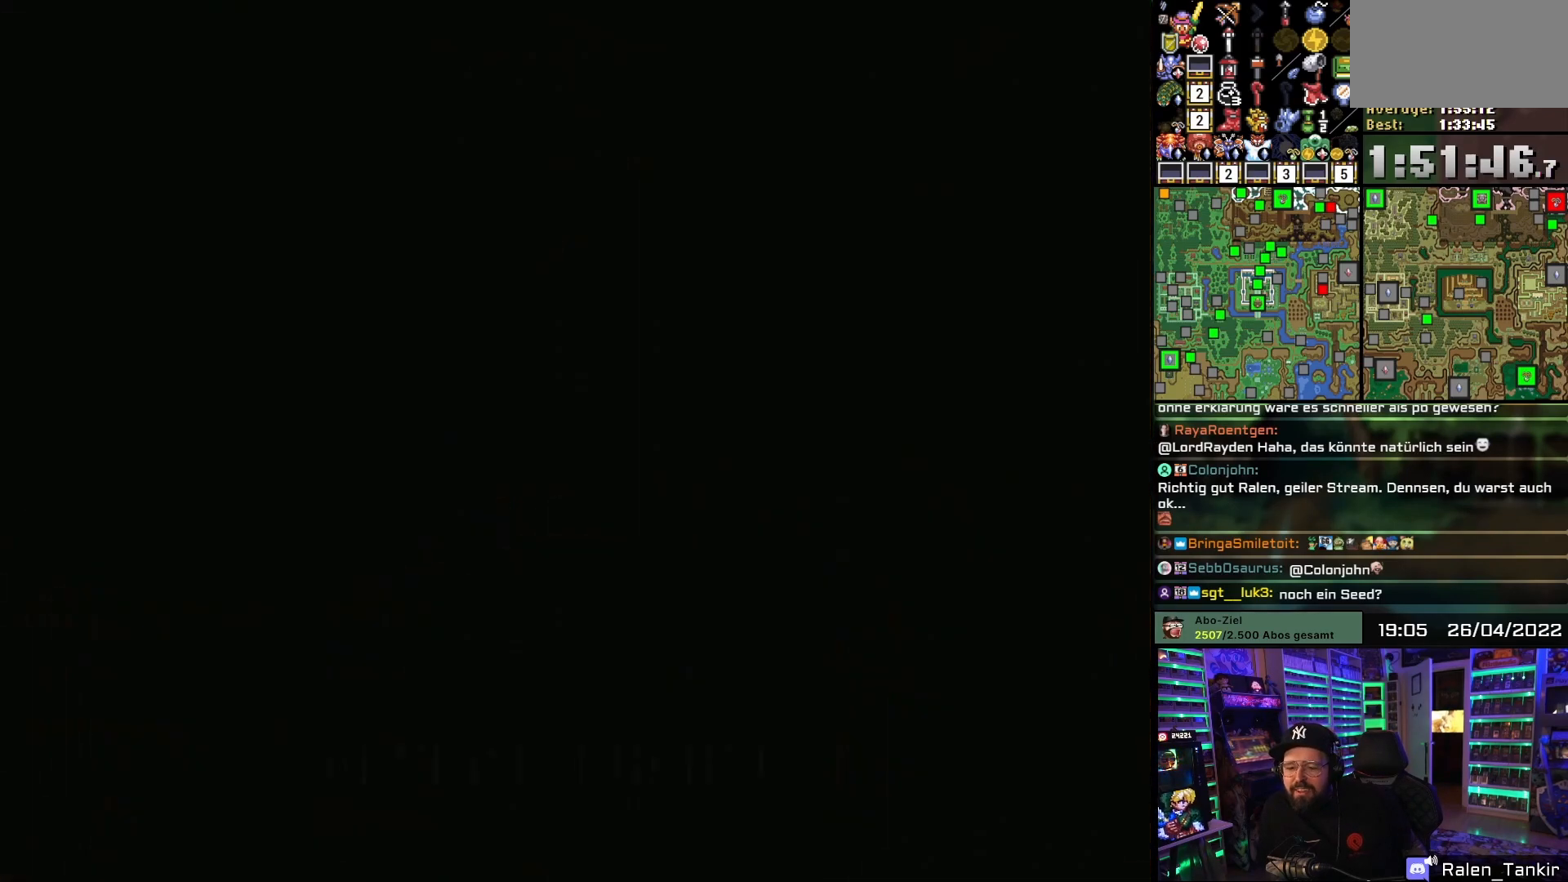
{"buttons": ["X"], "events": [[100, "X", "up"], [183, "X", "down"]]}
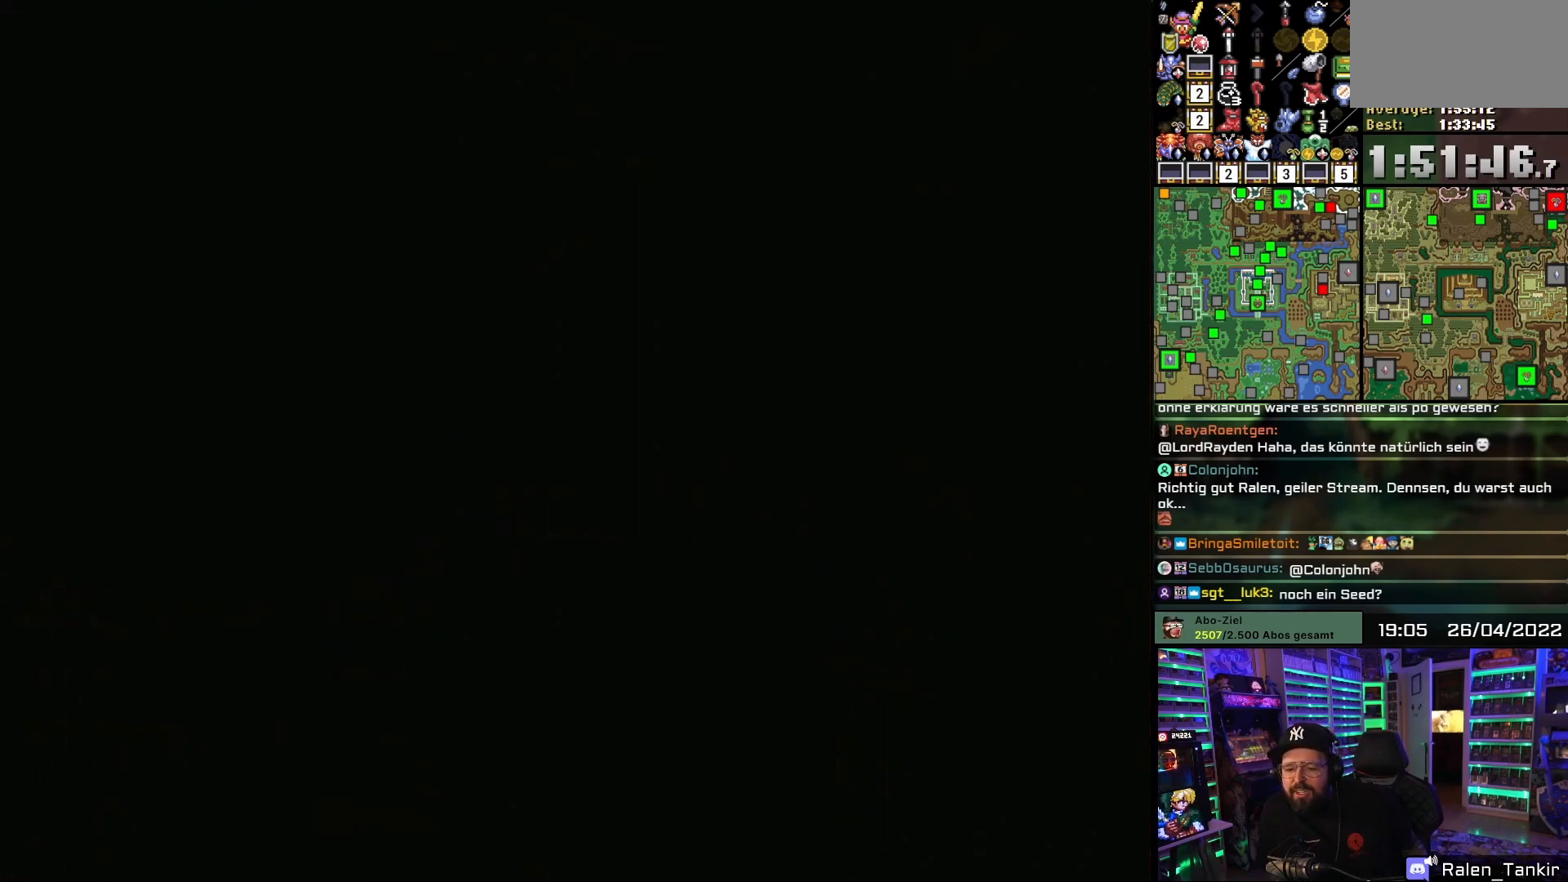
{"buttons": [], "events": [[417, "X", "up"]]}
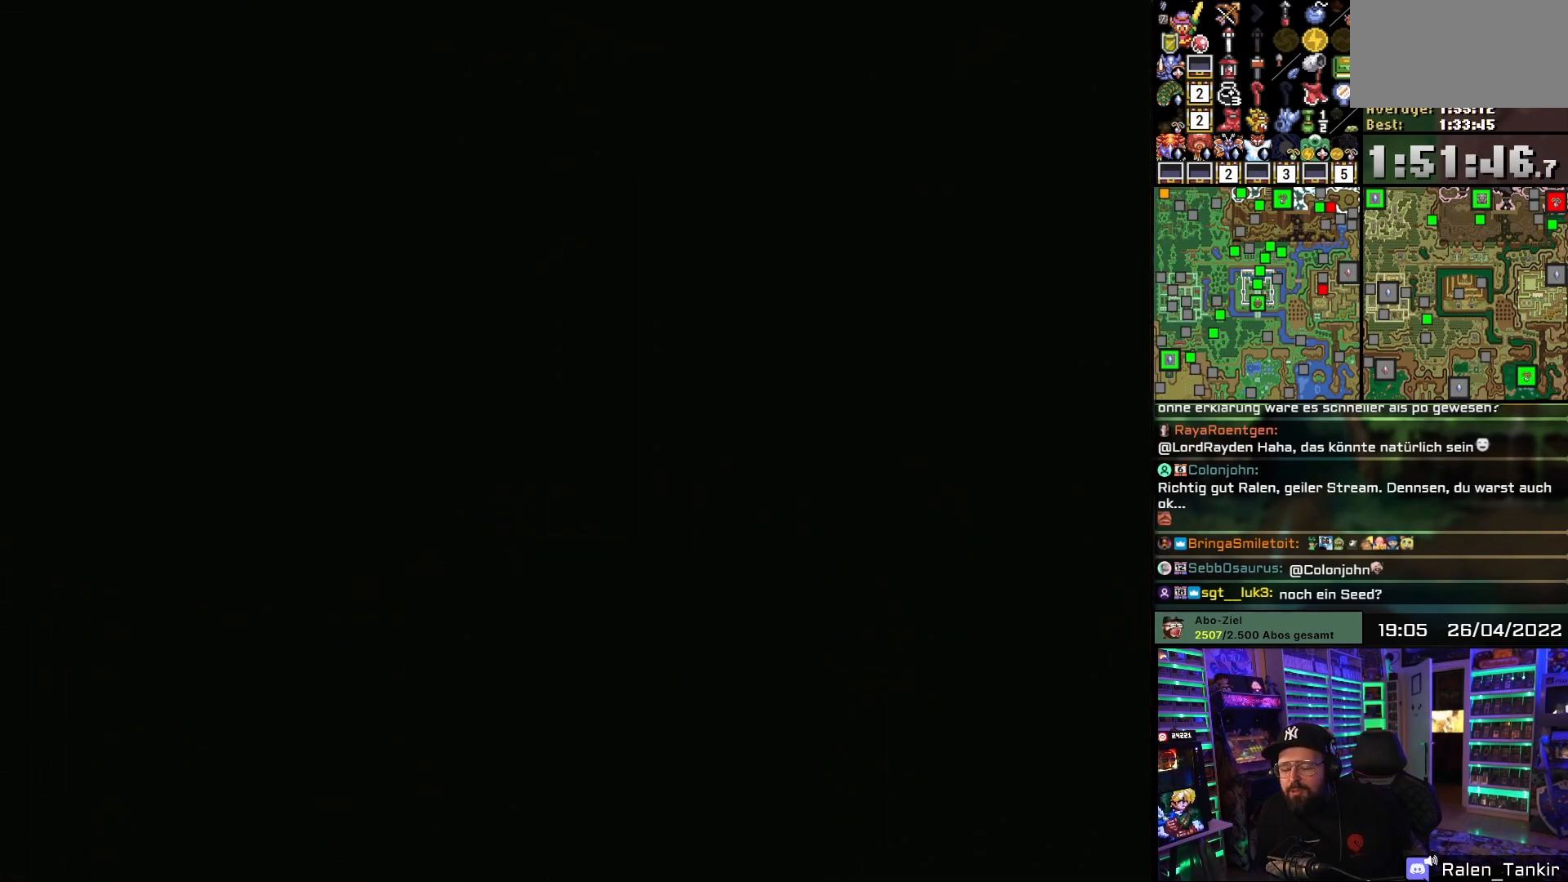
{"buttons": ["X"], "events": [[100, "X", "down"]]}
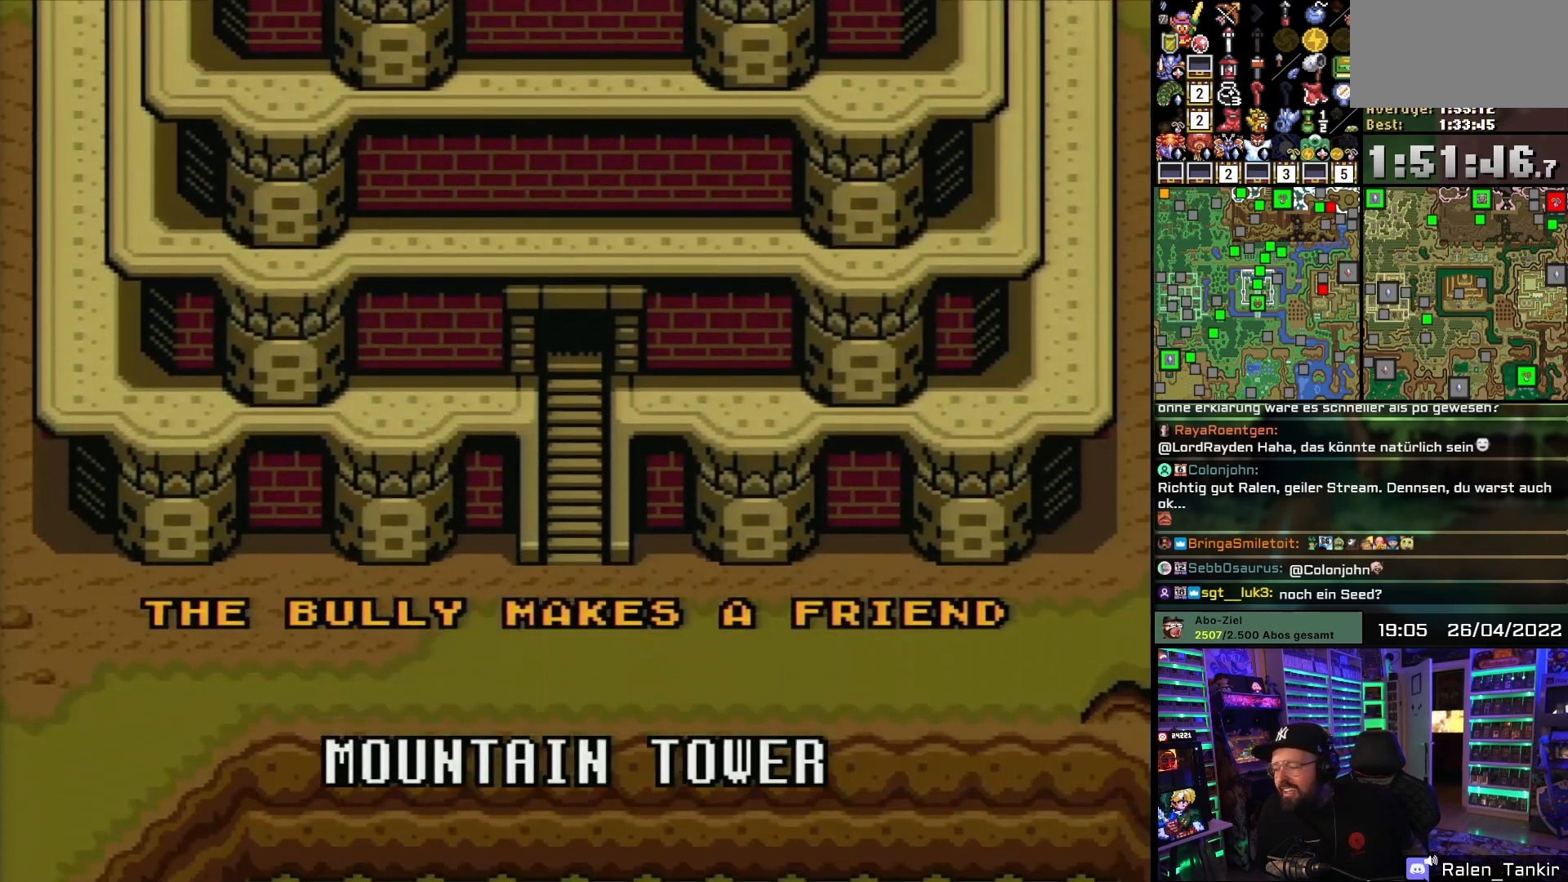
{"buttons": [], "events": [[350, "X", "up"]]}
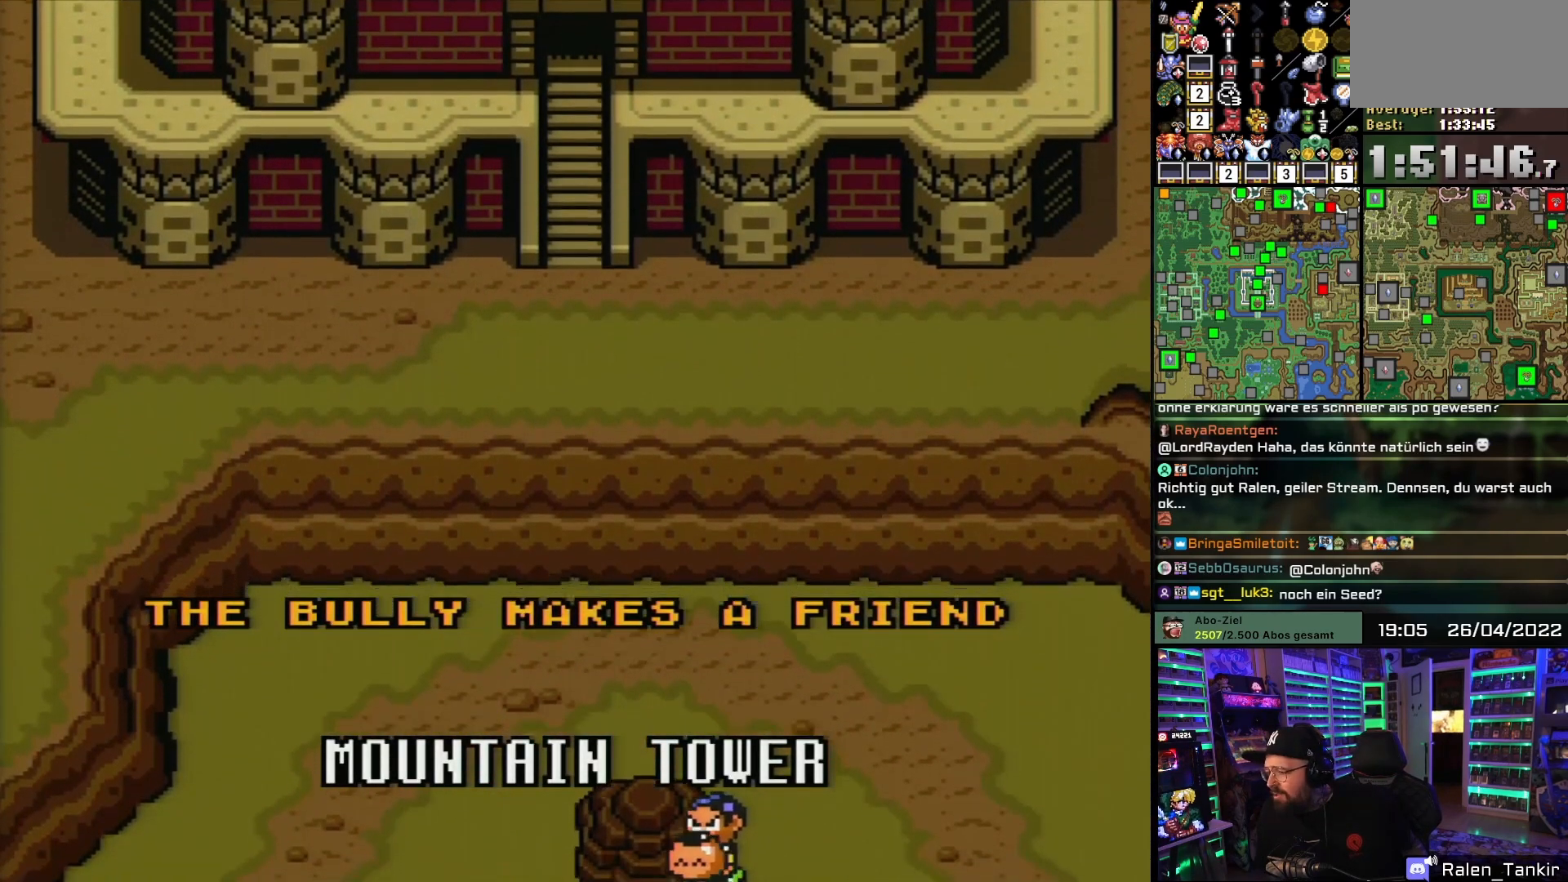
{"buttons": ["X"], "events": [[217, "X", "down"]]}
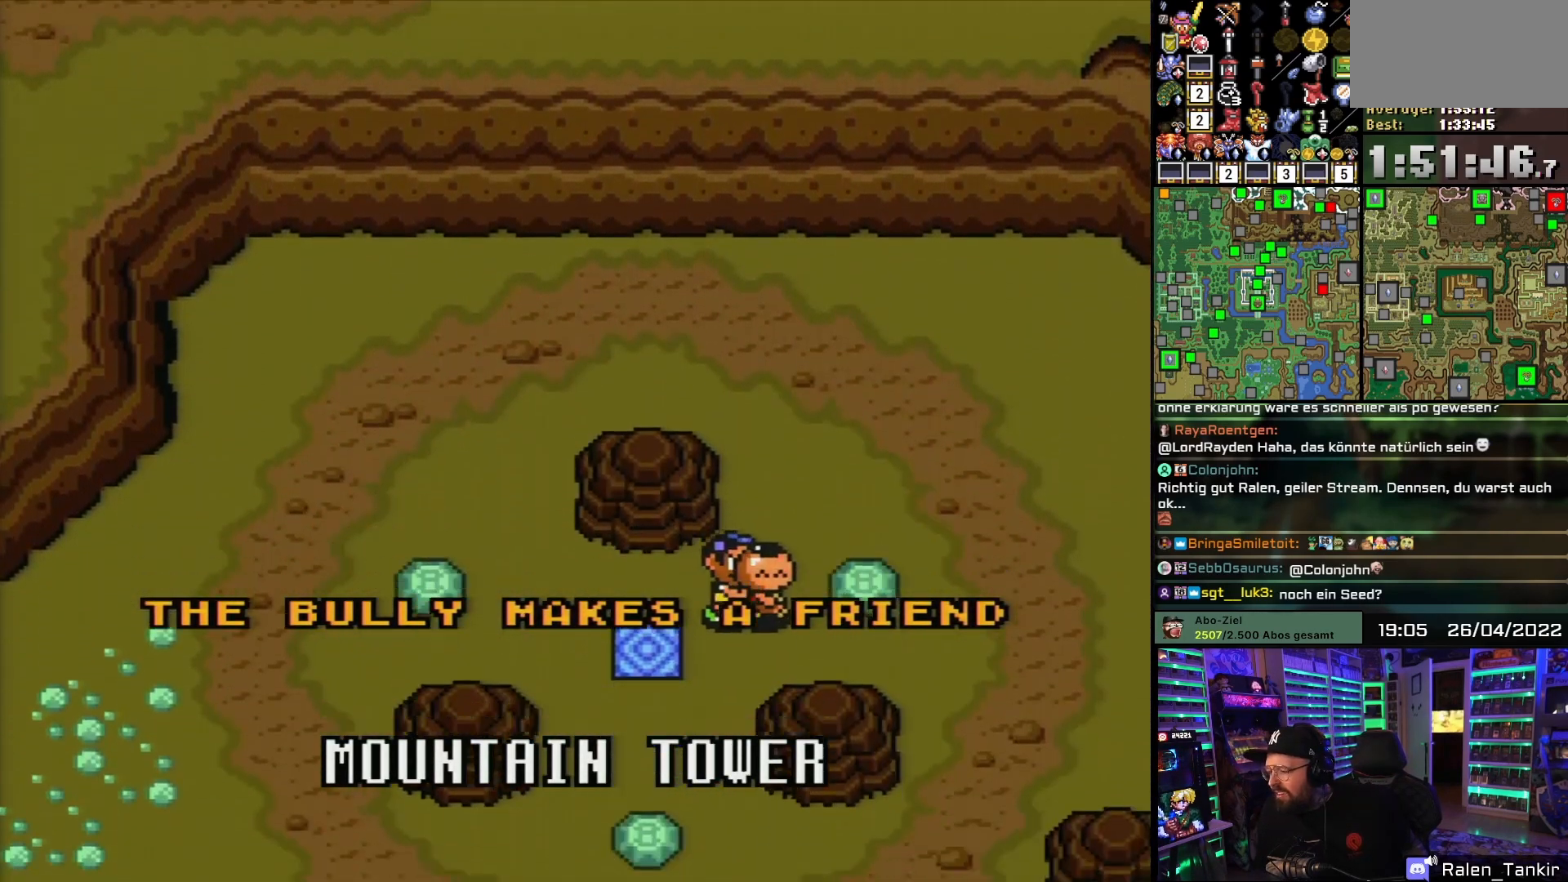
{"buttons": ["X"], "events": []}
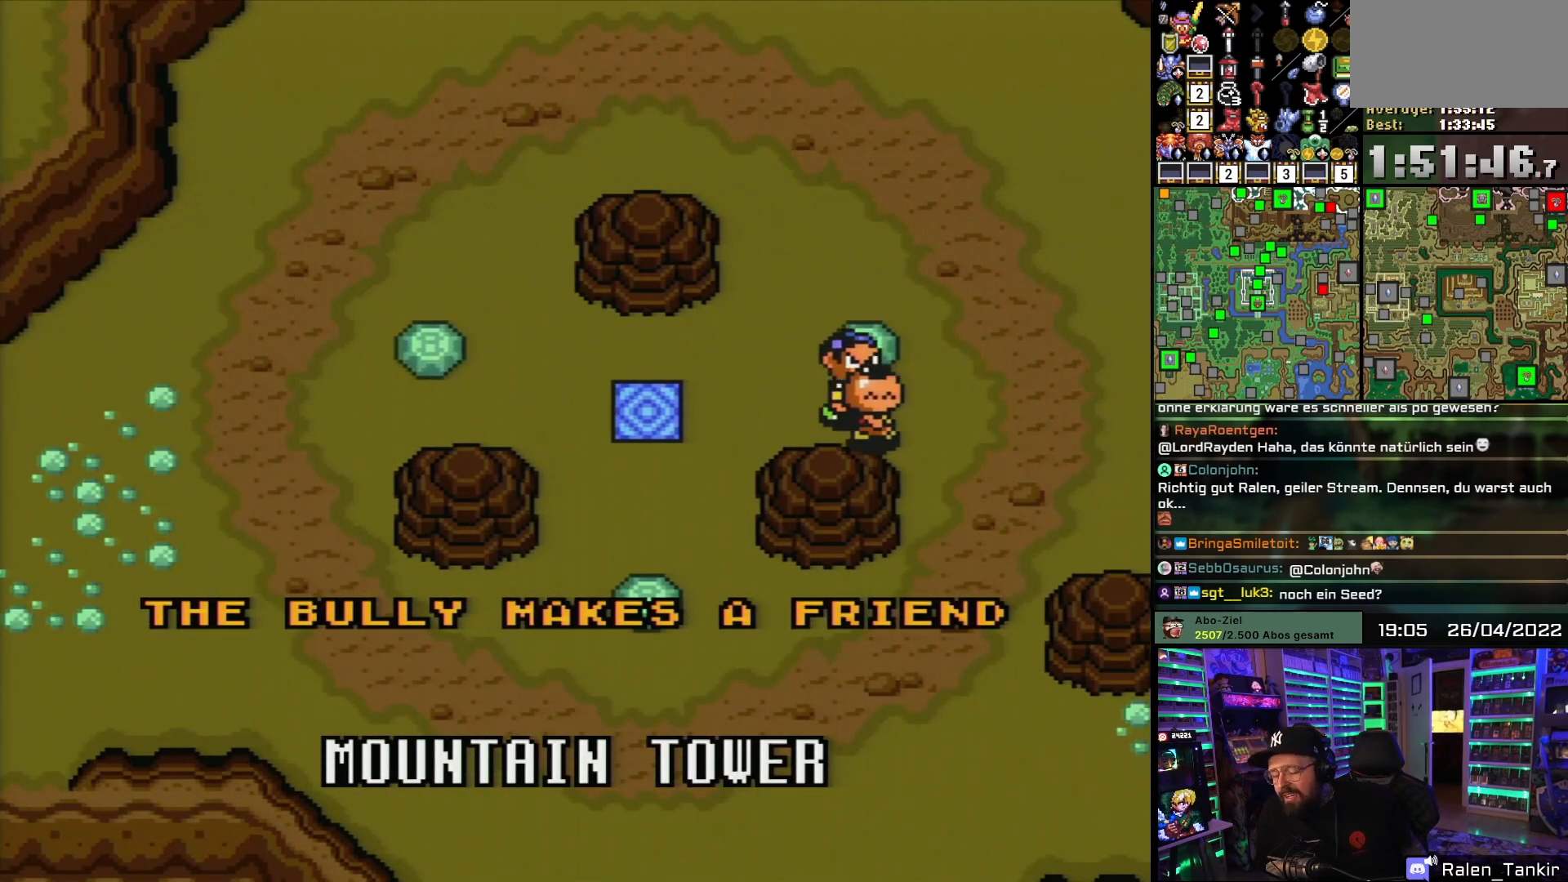
{"buttons": ["X"], "events": [[333, "A", "down"], [333, "X", "up"], [367, "A", "up"], [367, "X", "down"]]}
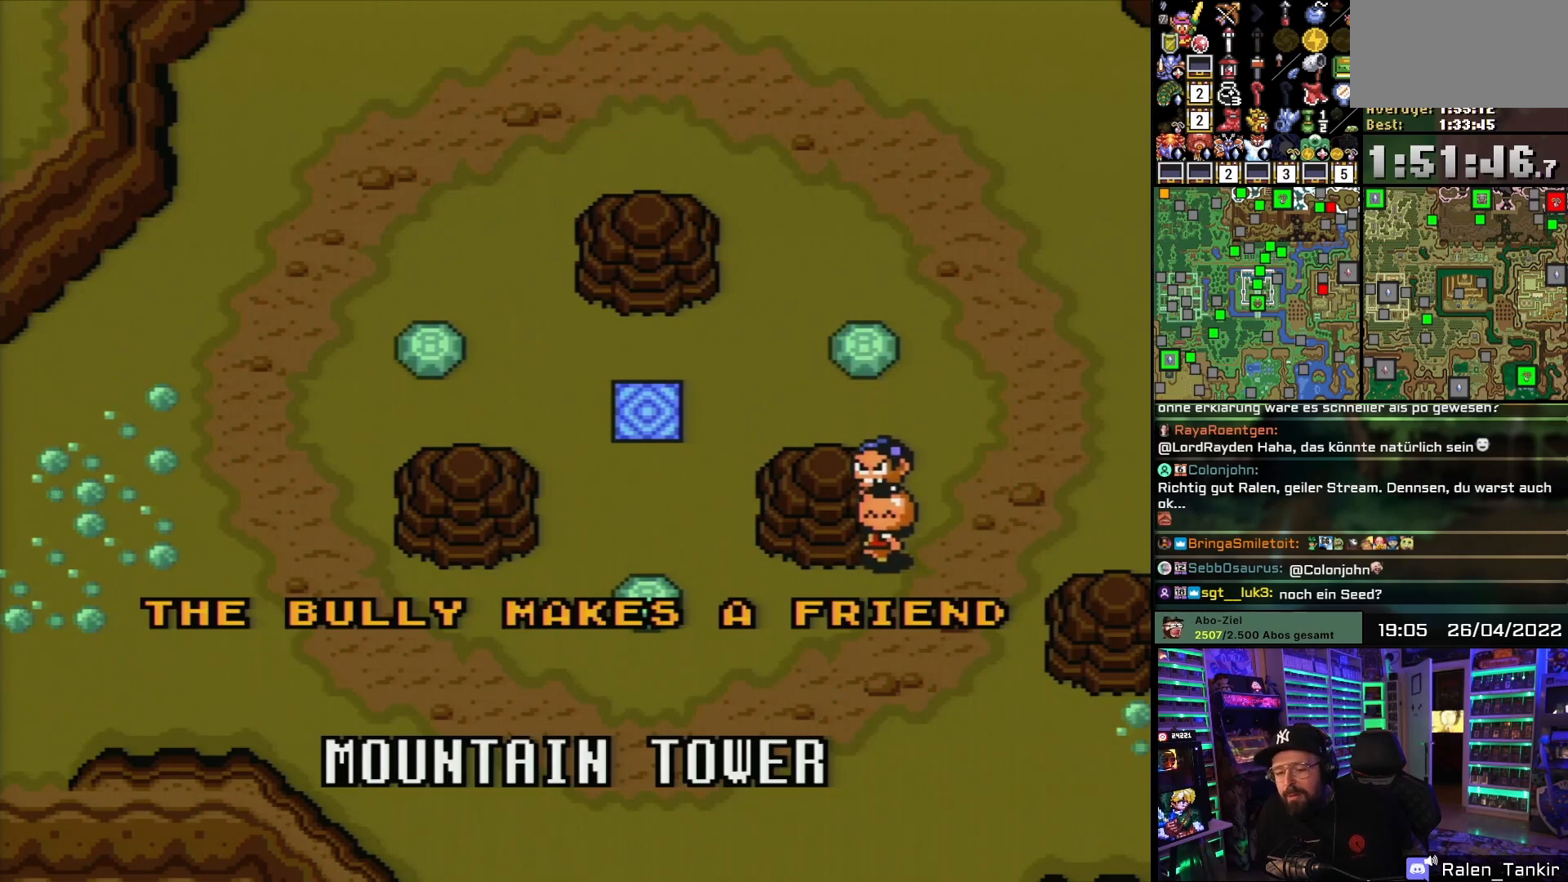
{"buttons": ["X"], "events": []}
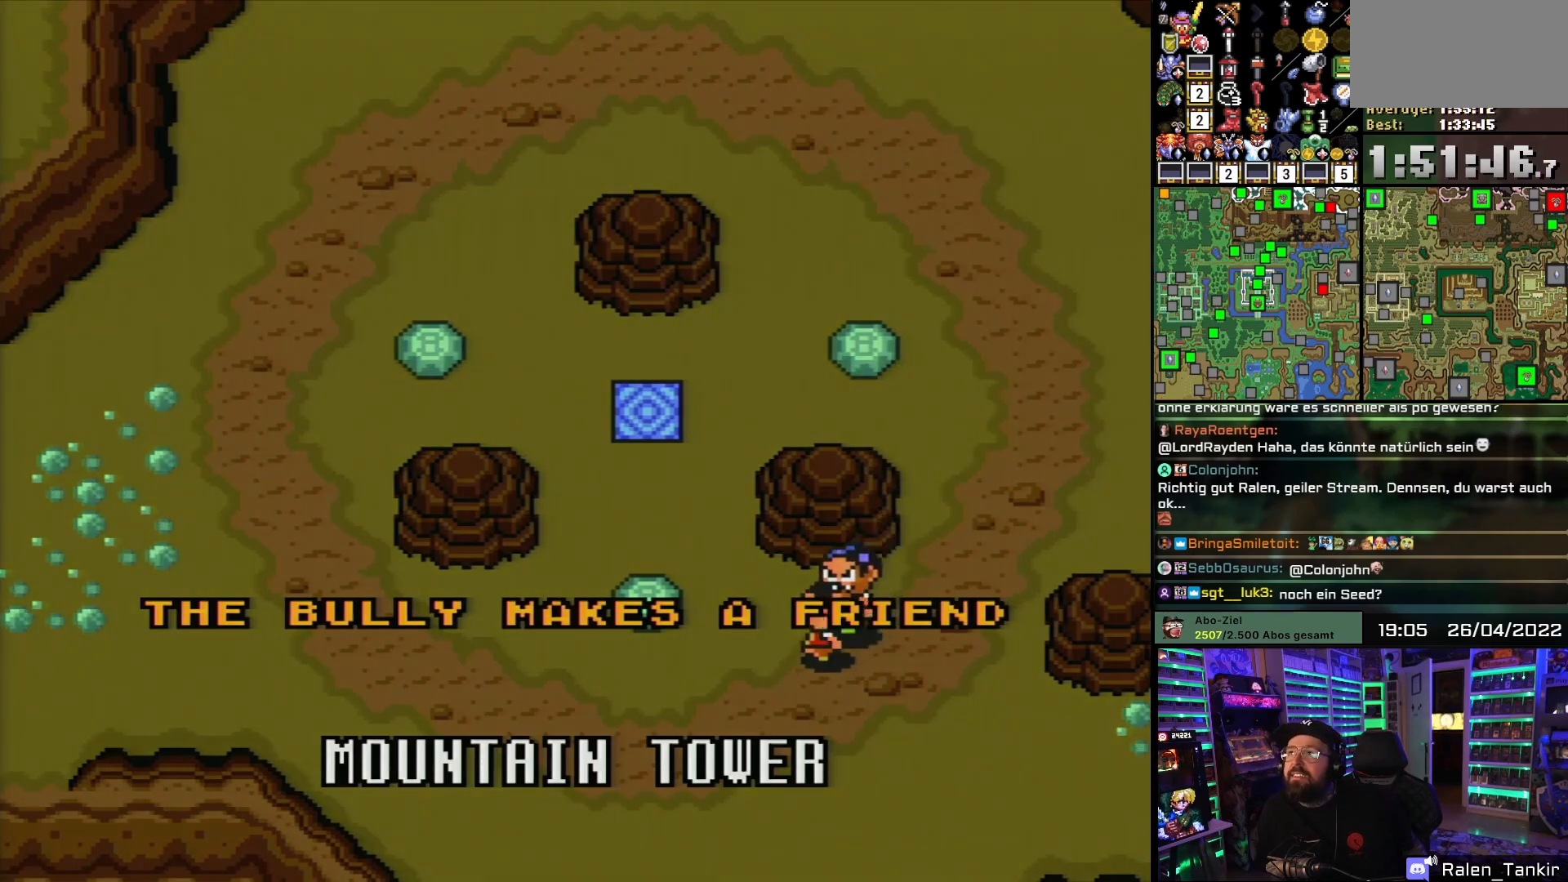
{"buttons": ["X"], "events": [[50, "X", "up"], [183, "X", "down"], [367, "X", "up"], [400, "X", "down"]]}
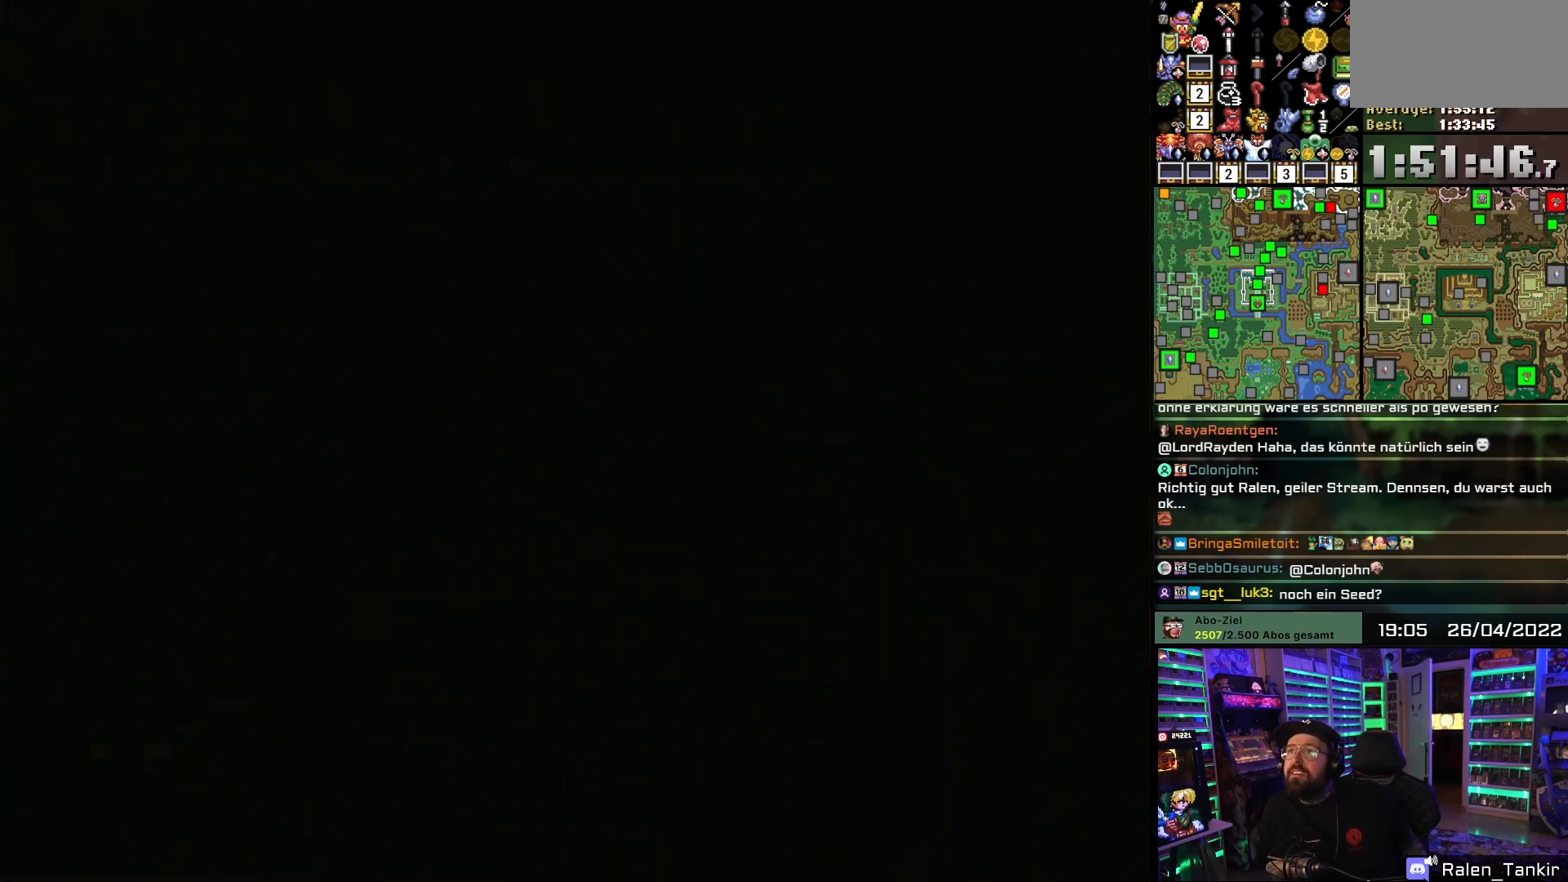
{"buttons": ["X"], "events": [[233, "X", "up"], [417, "X", "down"]]}
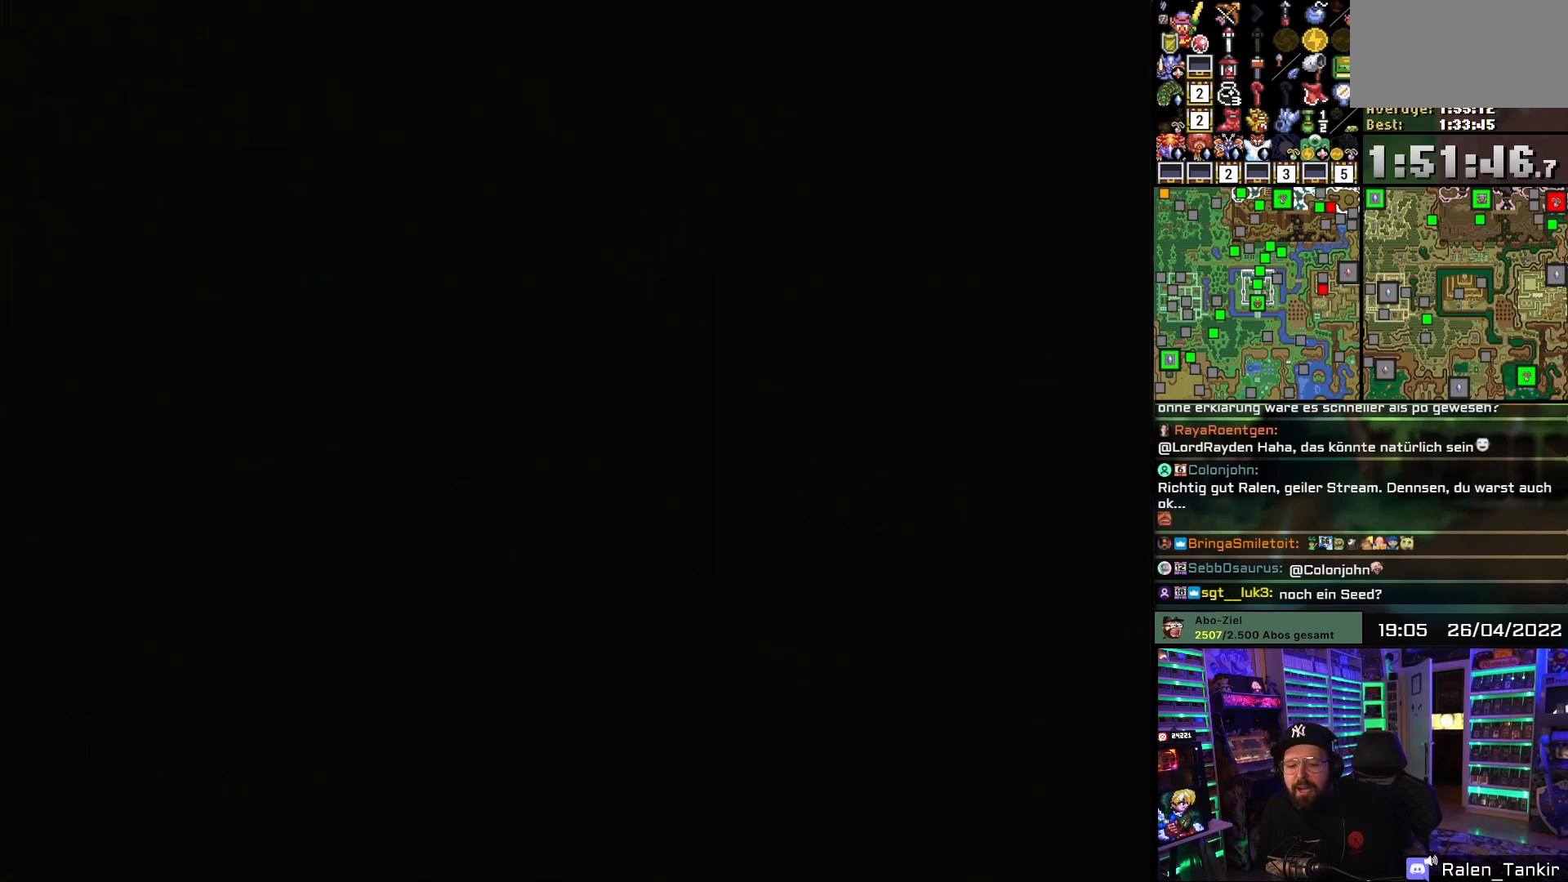
{"buttons": ["X"], "events": []}
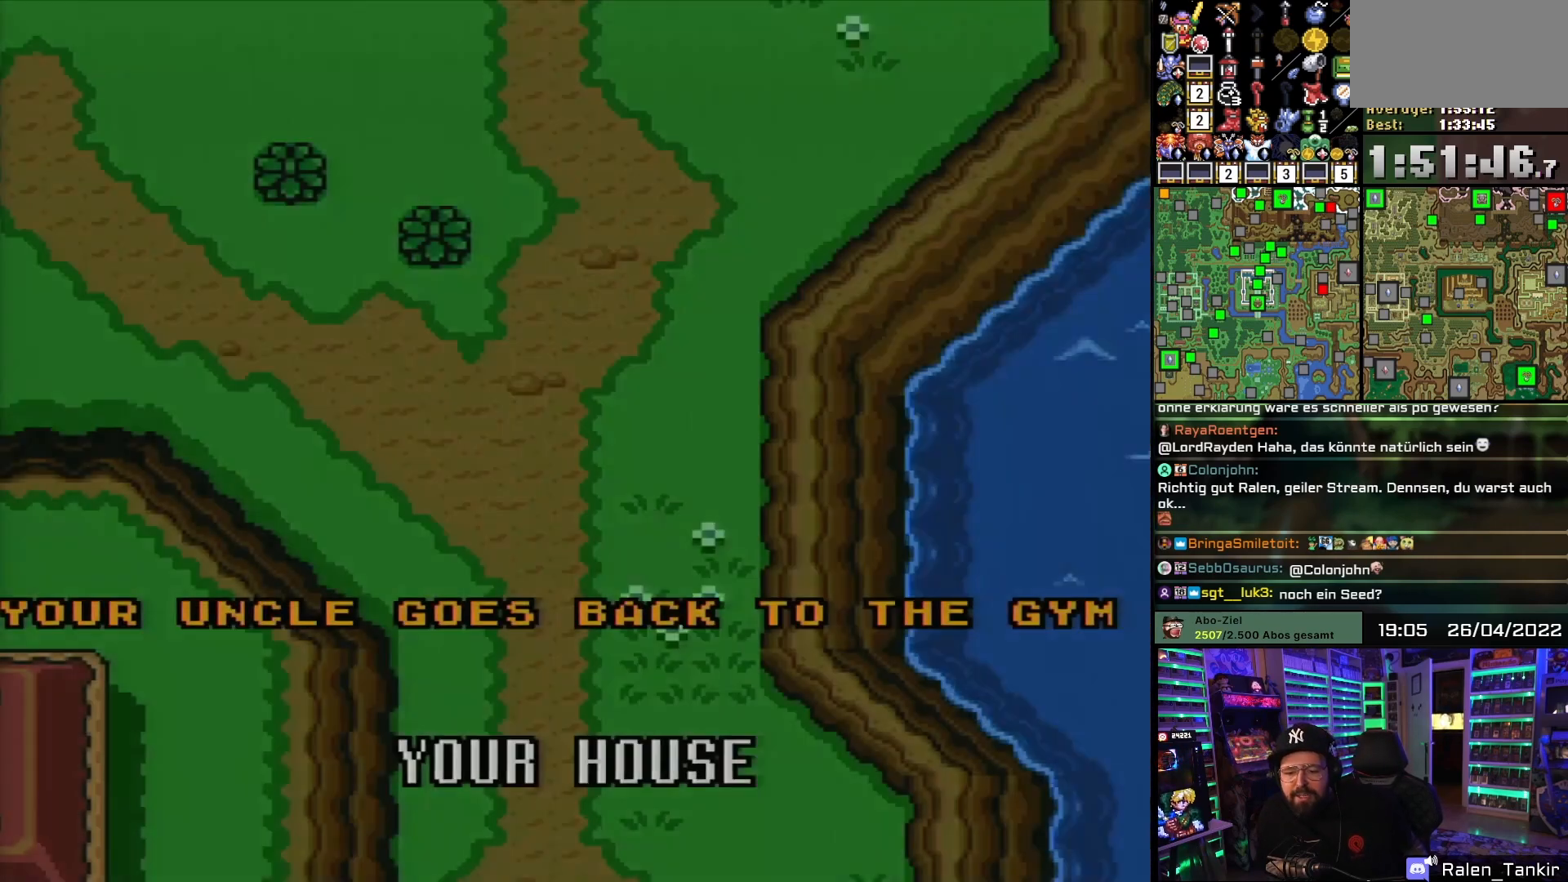
{"buttons": [], "events": [[117, "X", "up"]]}